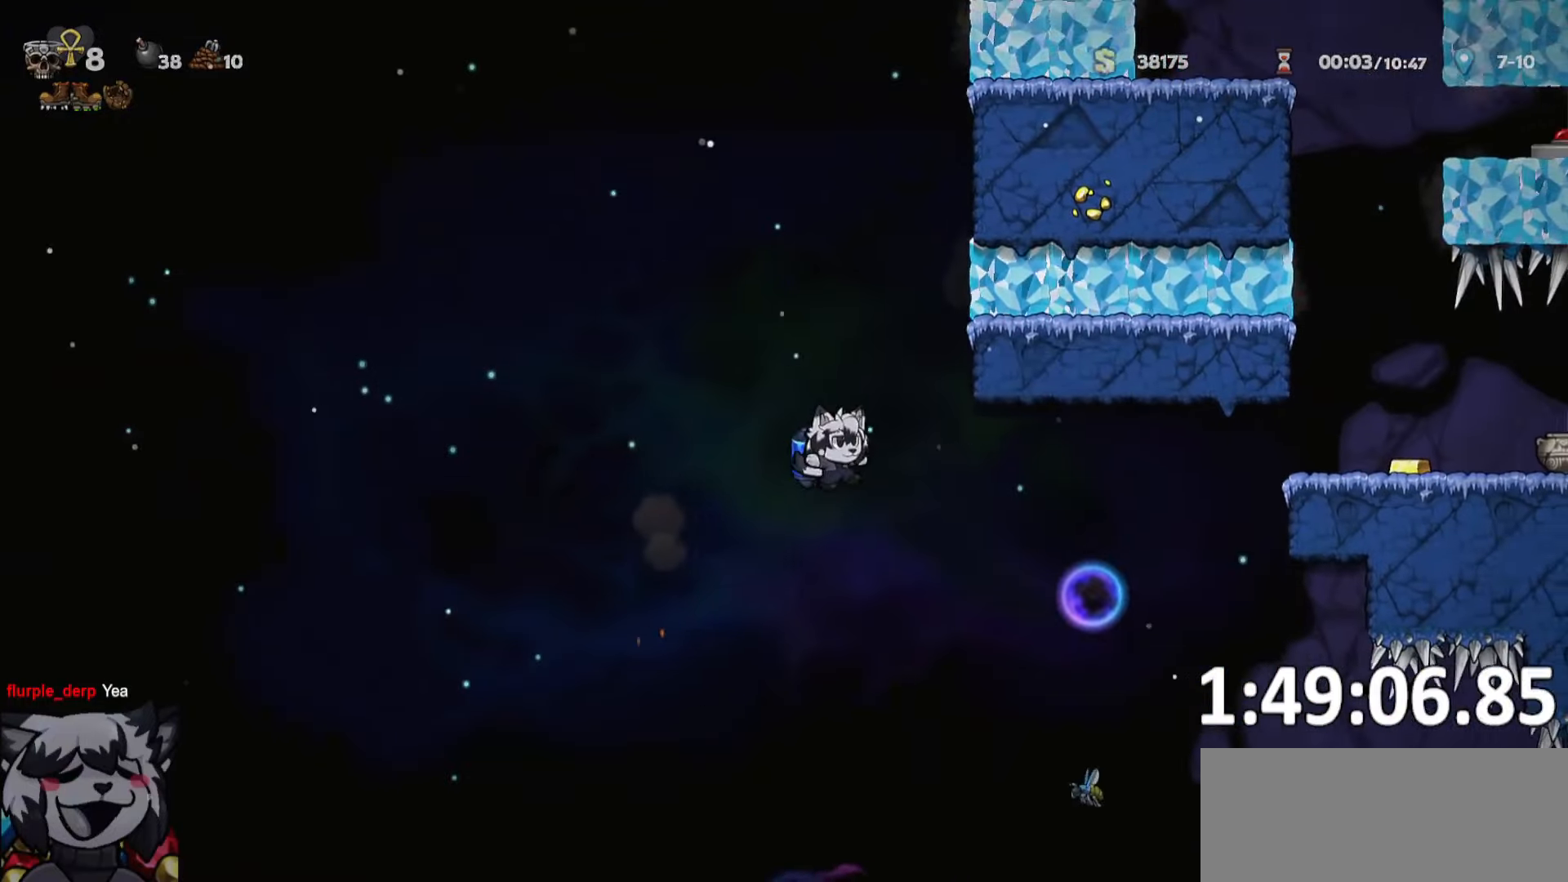
Gameplay with keyboard; each line is a JSON object with the keys held at the frame after it. "events" lists presses ("down") and releases ("up") of "a", "bomb", "d", "escape", "jump", "o", "ptt", "rope", "run", "s", "w" and "whip" between this image and that frame as [ms after this image, input, new state], when the widget could be followed in between. No other keys are recorded. Mouse input is not recorded. Key names are as the overlay labels them; some are game actions (e.g. jump) rather than physical keys.
{"keys": ["ptt"], "events": [[83, "jump", "down"], [183, "jump", "up"], [217, "run", "up"], [317, "d", "up"]]}
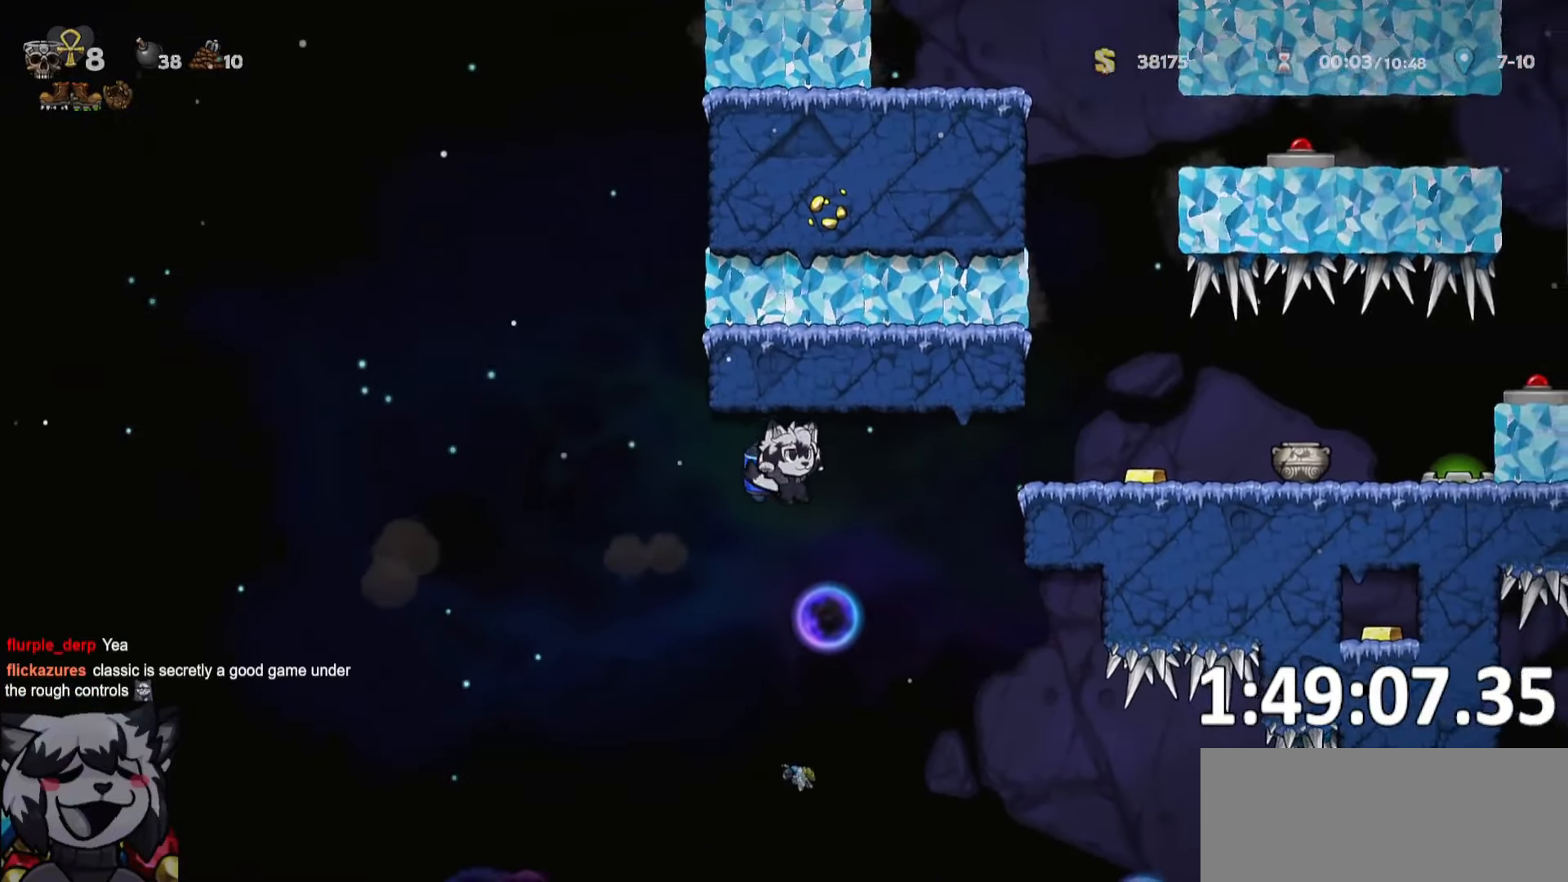
{"keys": ["ptt"]}
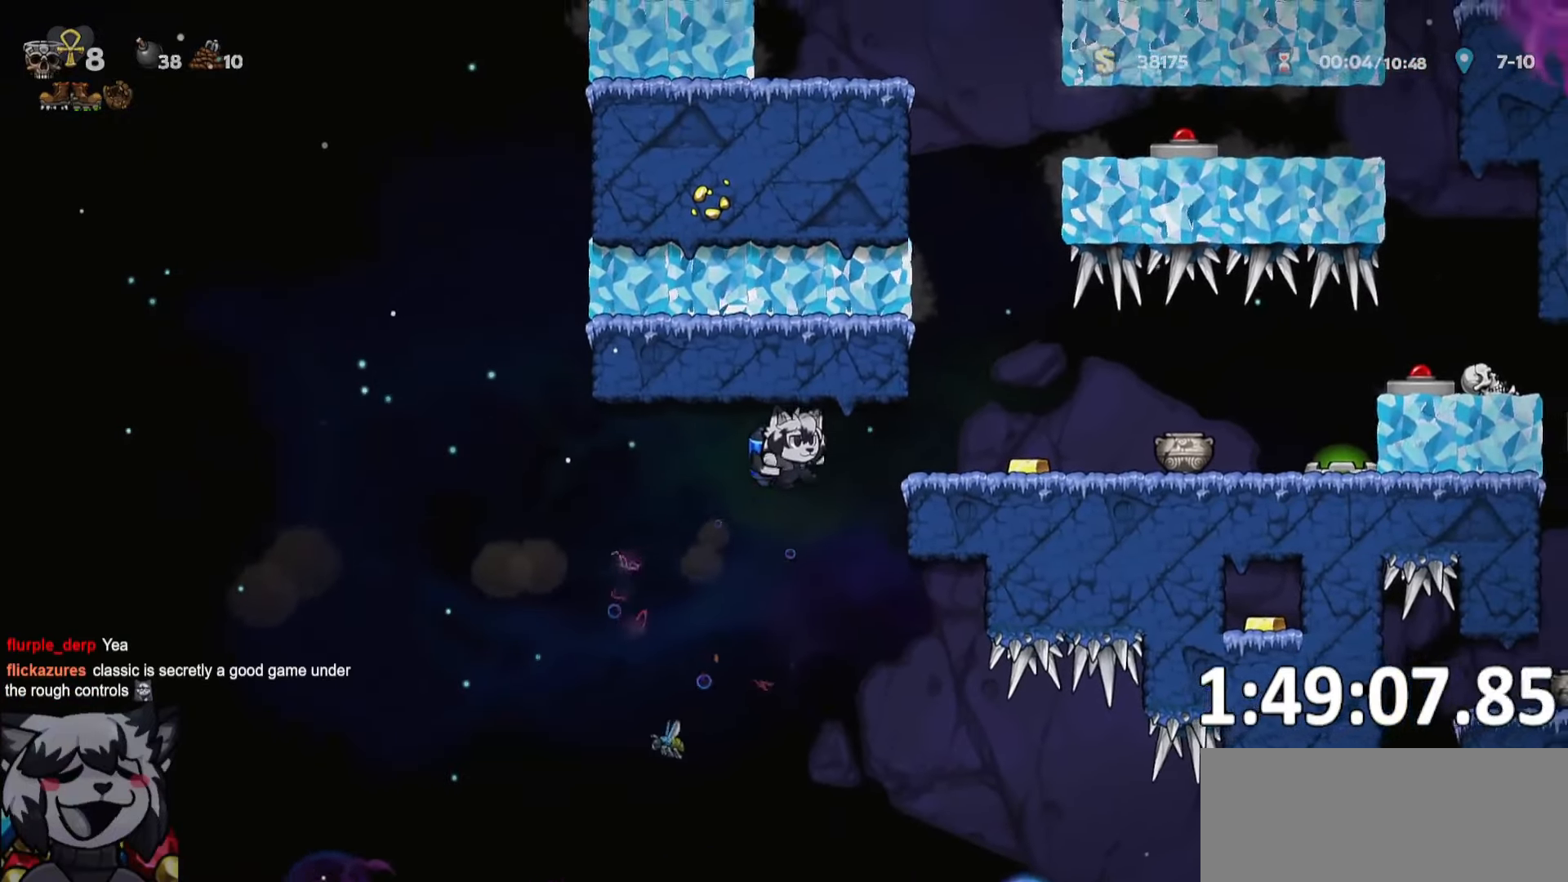
{"keys": ["ptt"]}
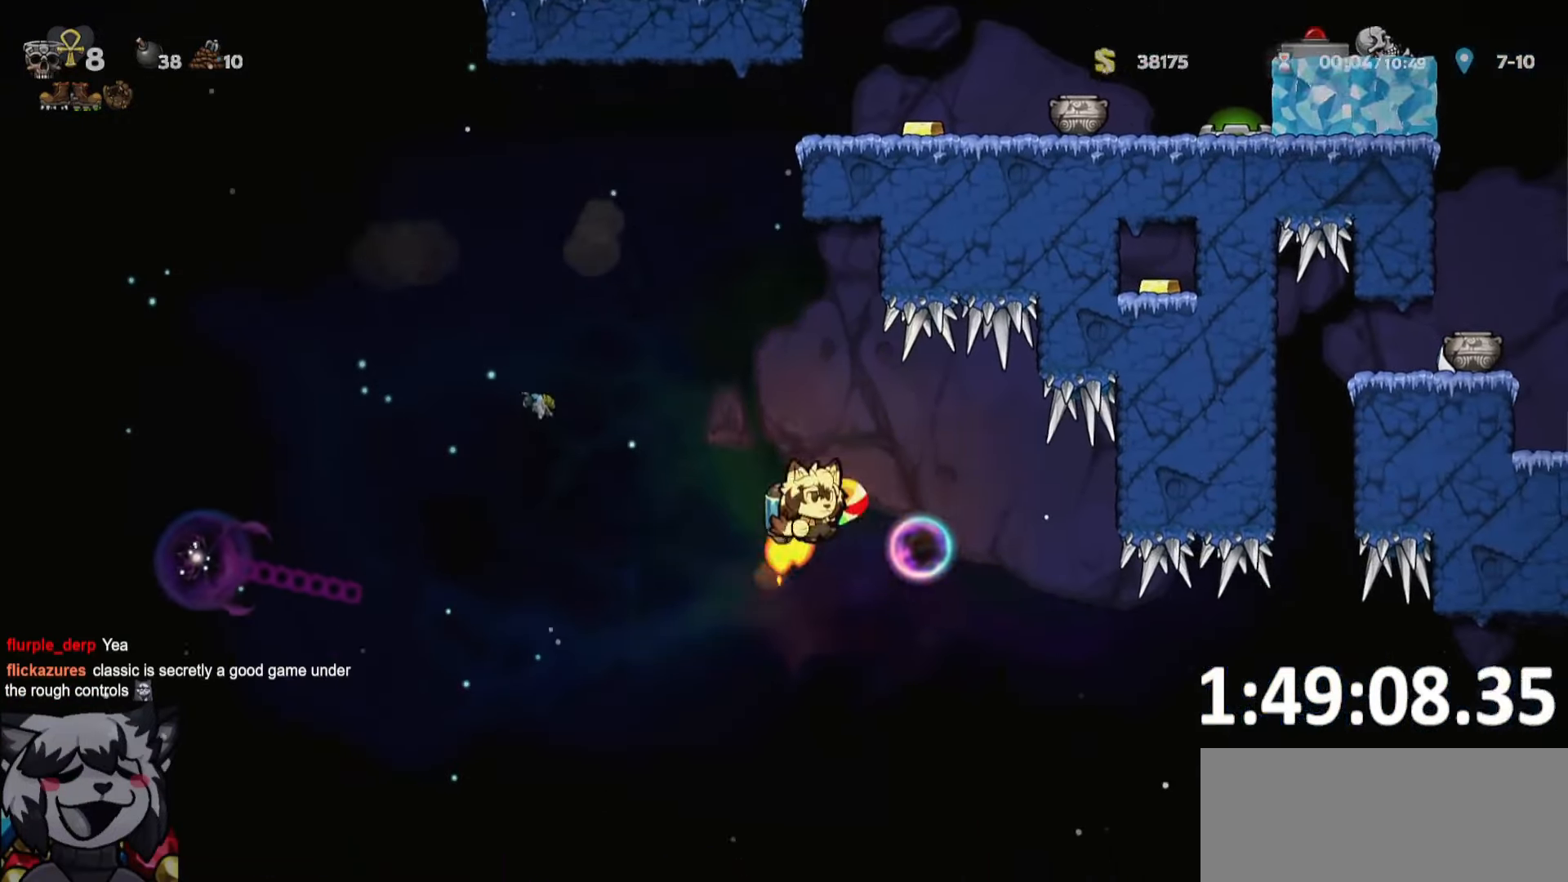
{"keys": ["ptt"], "events": [[167, "whip", "down"], [267, "whip", "up"], [367, "jump", "down"], [417, "jump", "up"]]}
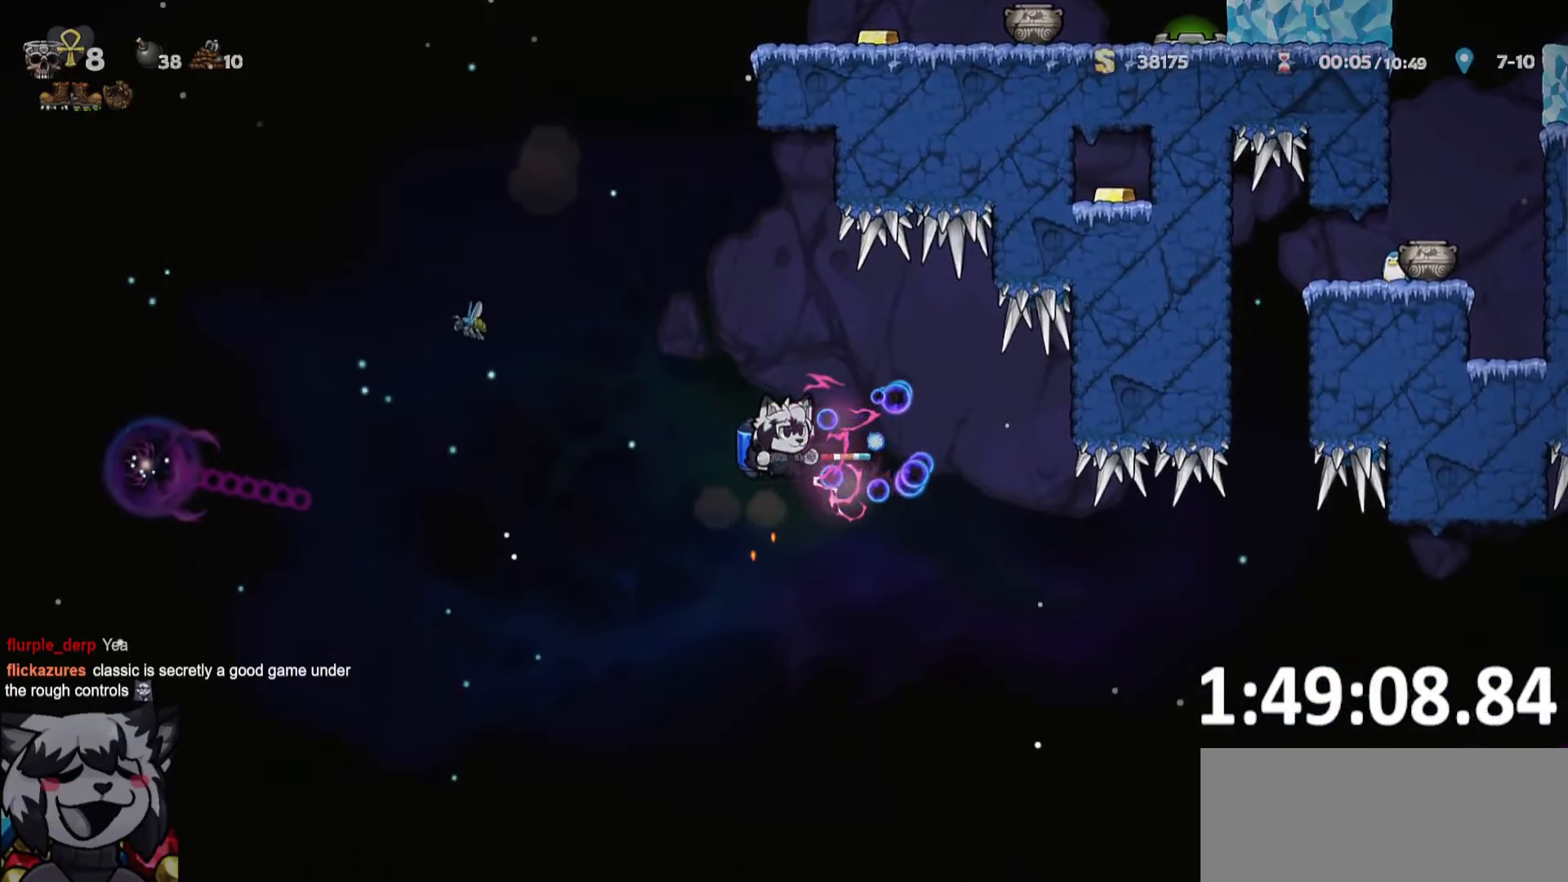
{"keys": ["d", "jump", "ptt", "run"], "events": [[50, "d", "down"], [83, "run", "down"], [467, "jump", "down"]]}
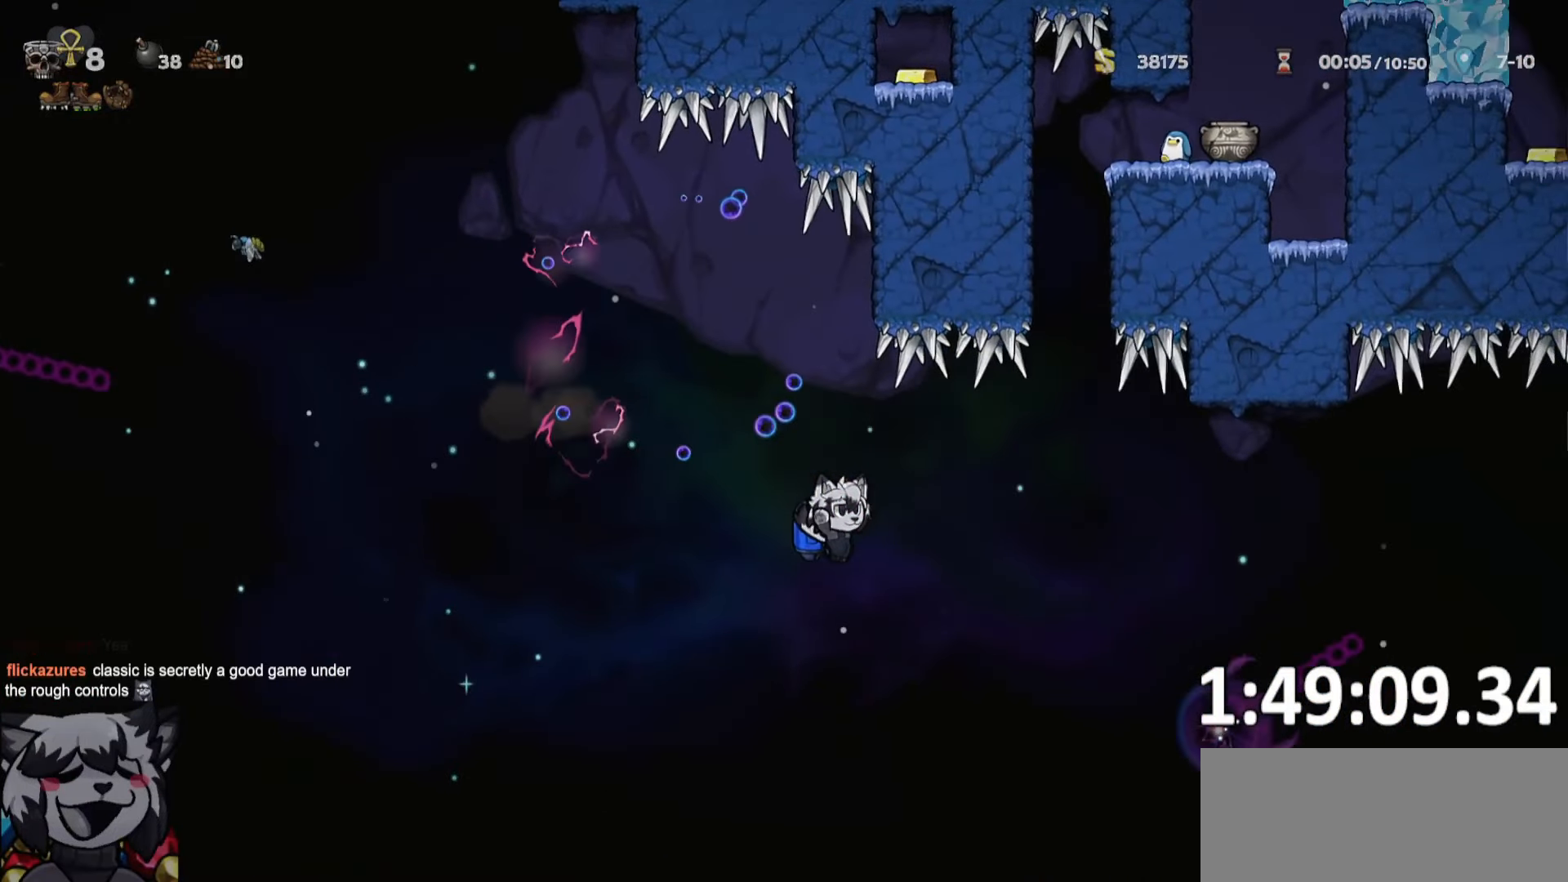
{"keys": ["d", "ptt", "run"], "events": [[17, "jump", "up"], [383, "jump", "down"], [483, "jump", "up"]]}
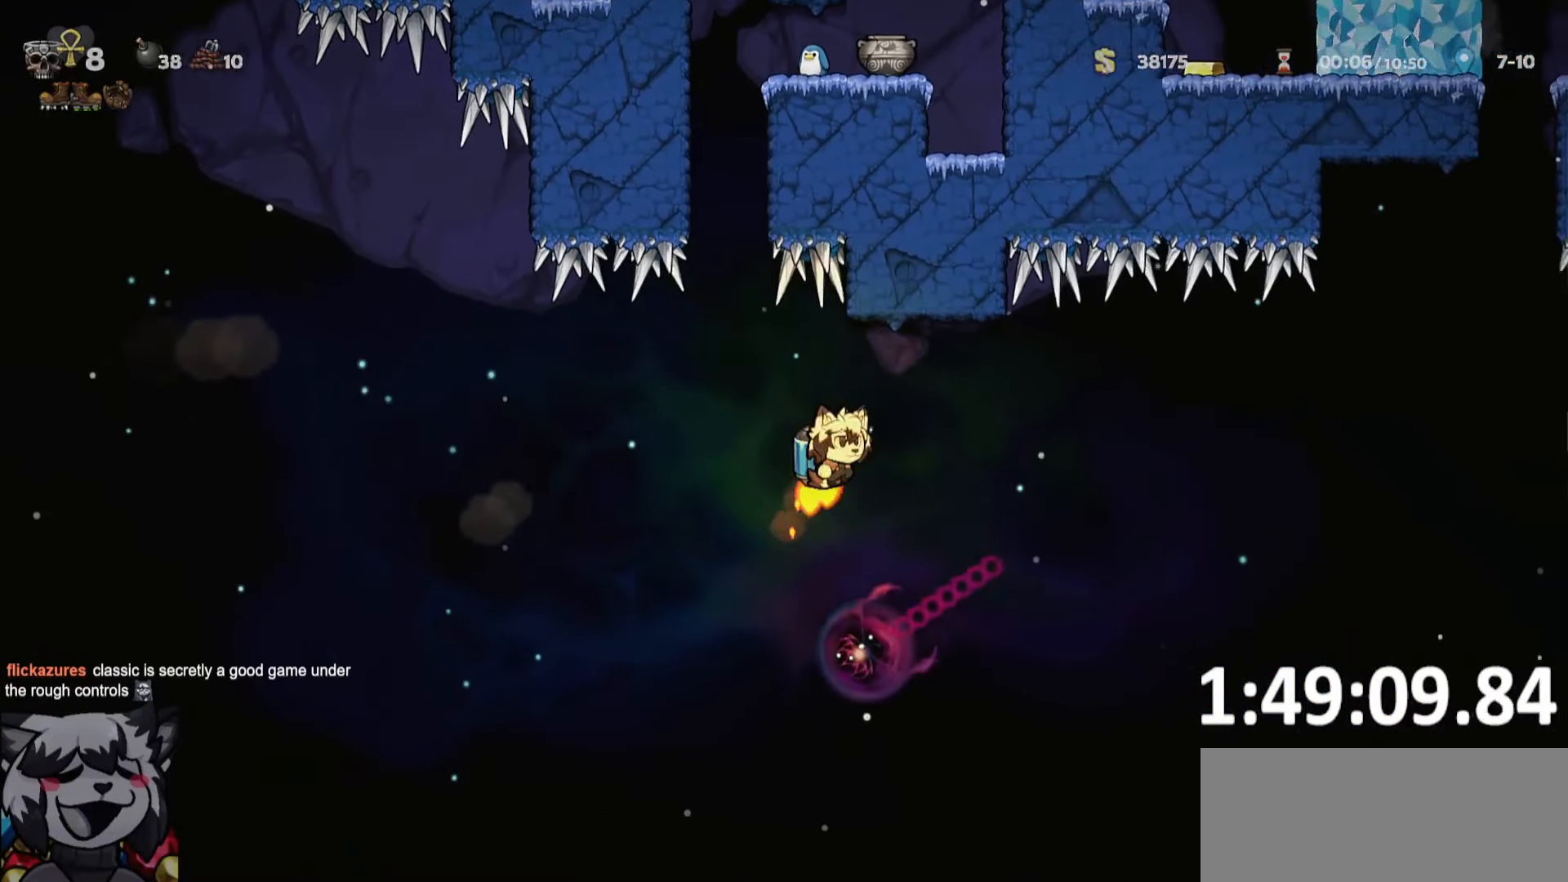
{"keys": ["d", "ptt", "run"], "events": [[317, "jump", "down"], [367, "jump", "up"]]}
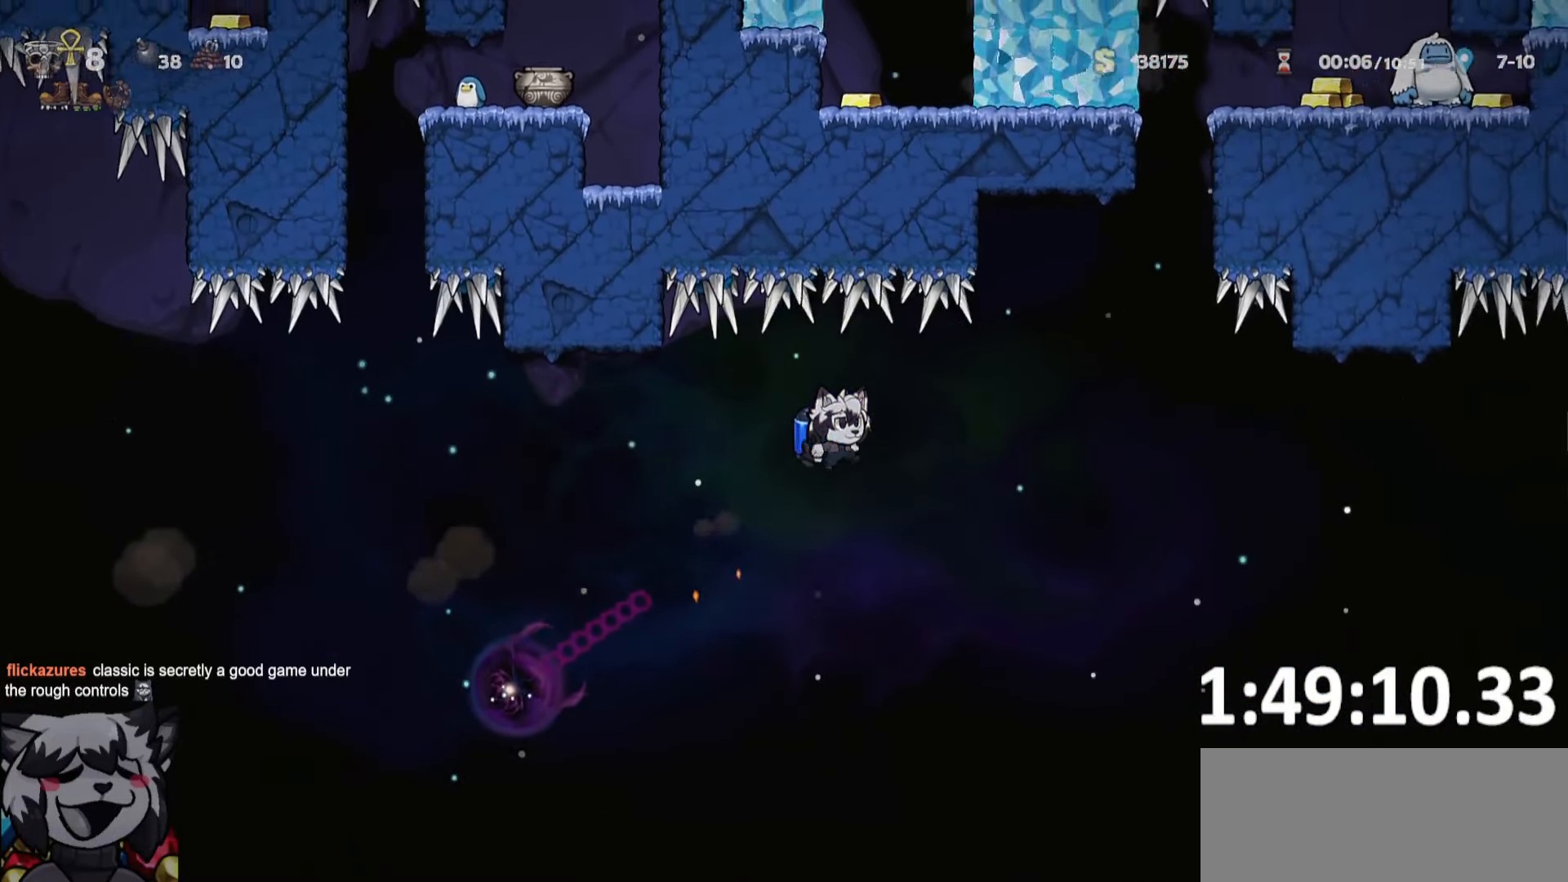
{"keys": ["d", "jump", "ptt"], "events": [[83, "jump", "down"], [183, "jump", "up"], [283, "jump", "down"], [333, "run", "up"], [367, "d", "up"], [367, "jump", "up"], [467, "d", "down"], [467, "jump", "down"]]}
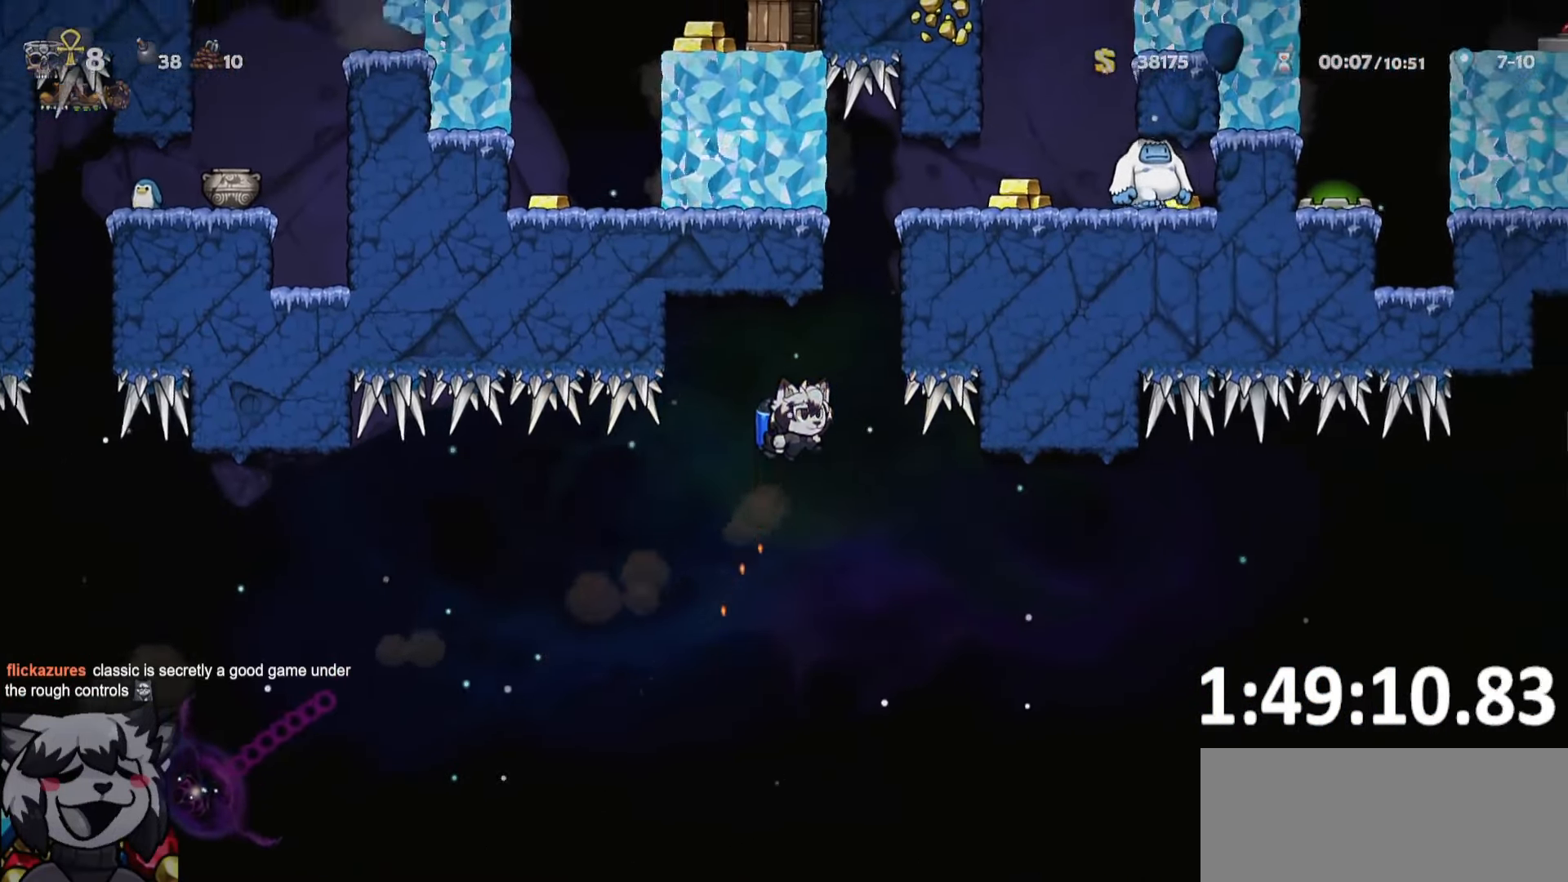
{"keys": ["d", "jump", "ptt"], "events": [[67, "jump", "up"], [67, "run", "down"], [150, "jump", "down"], [200, "d", "up"], [200, "run", "up"], [383, "d", "down"]]}
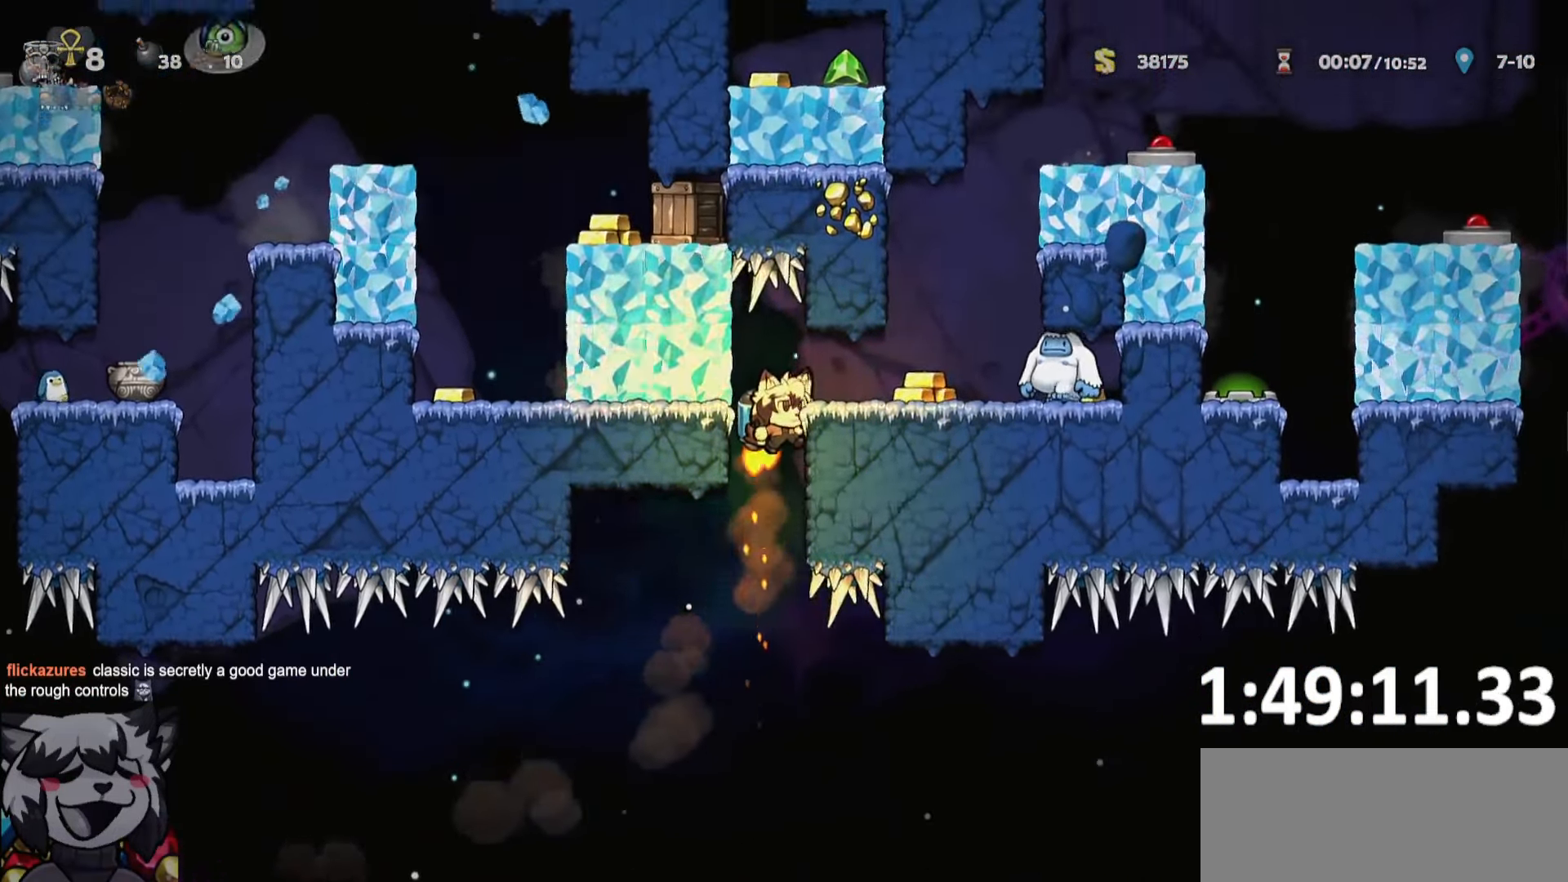
{"keys": ["ptt"], "events": [[33, "jump", "up"], [367, "jump", "down"], [450, "d", "up"], [500, "jump", "up"]]}
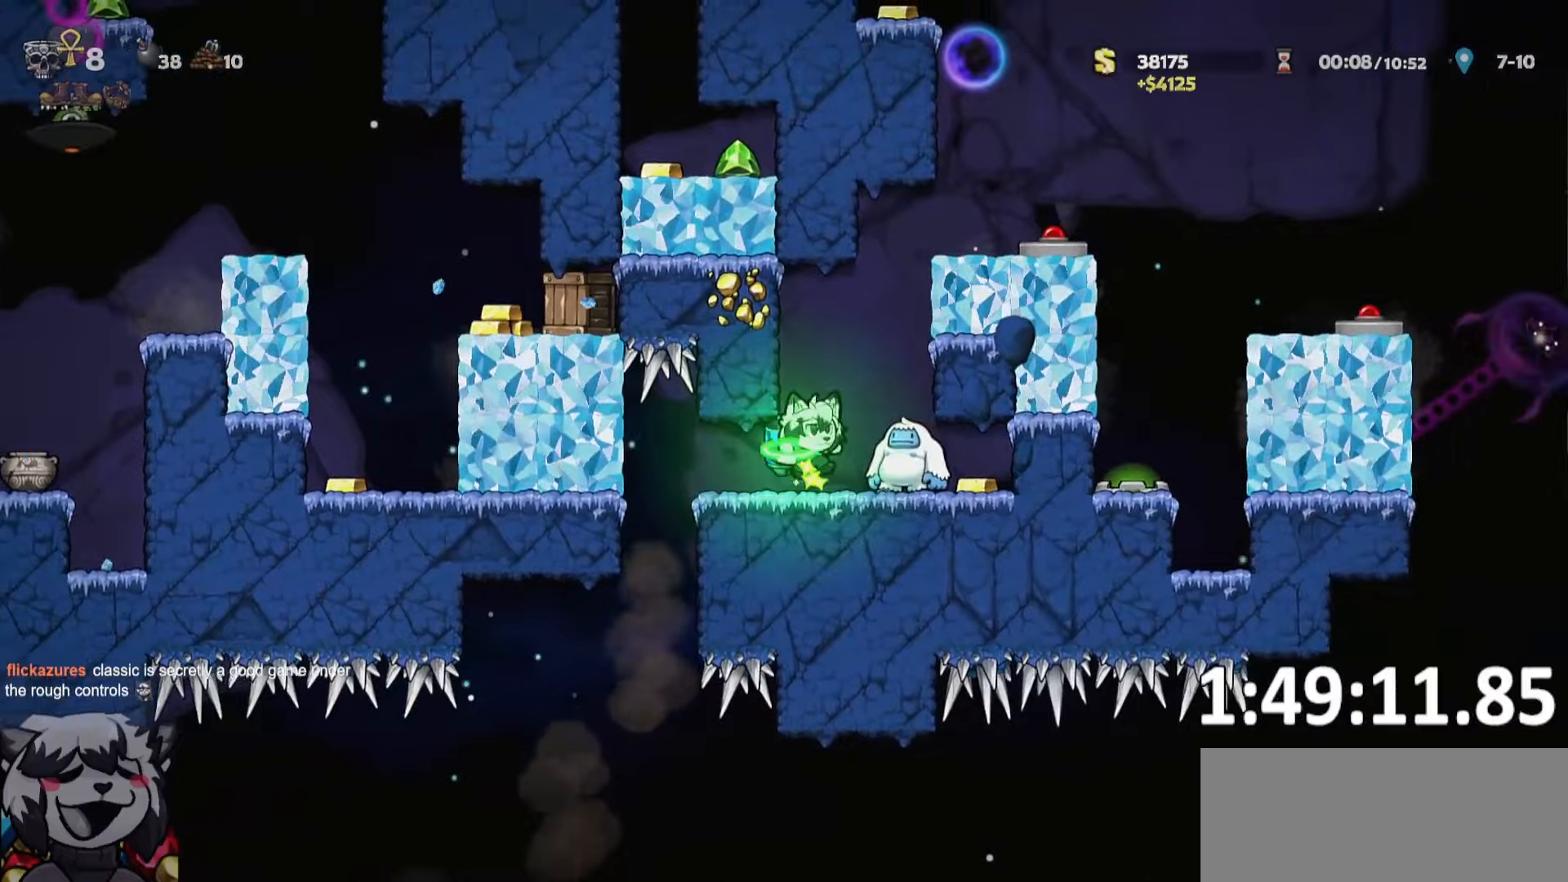
{"keys": ["ptt"], "events": [[100, "jump", "down"], [184, "d", "down"], [184, "jump", "up"], [234, "jump", "down"], [234, "run", "down"], [334, "d", "up"], [334, "run", "up"], [467, "jump", "up"]]}
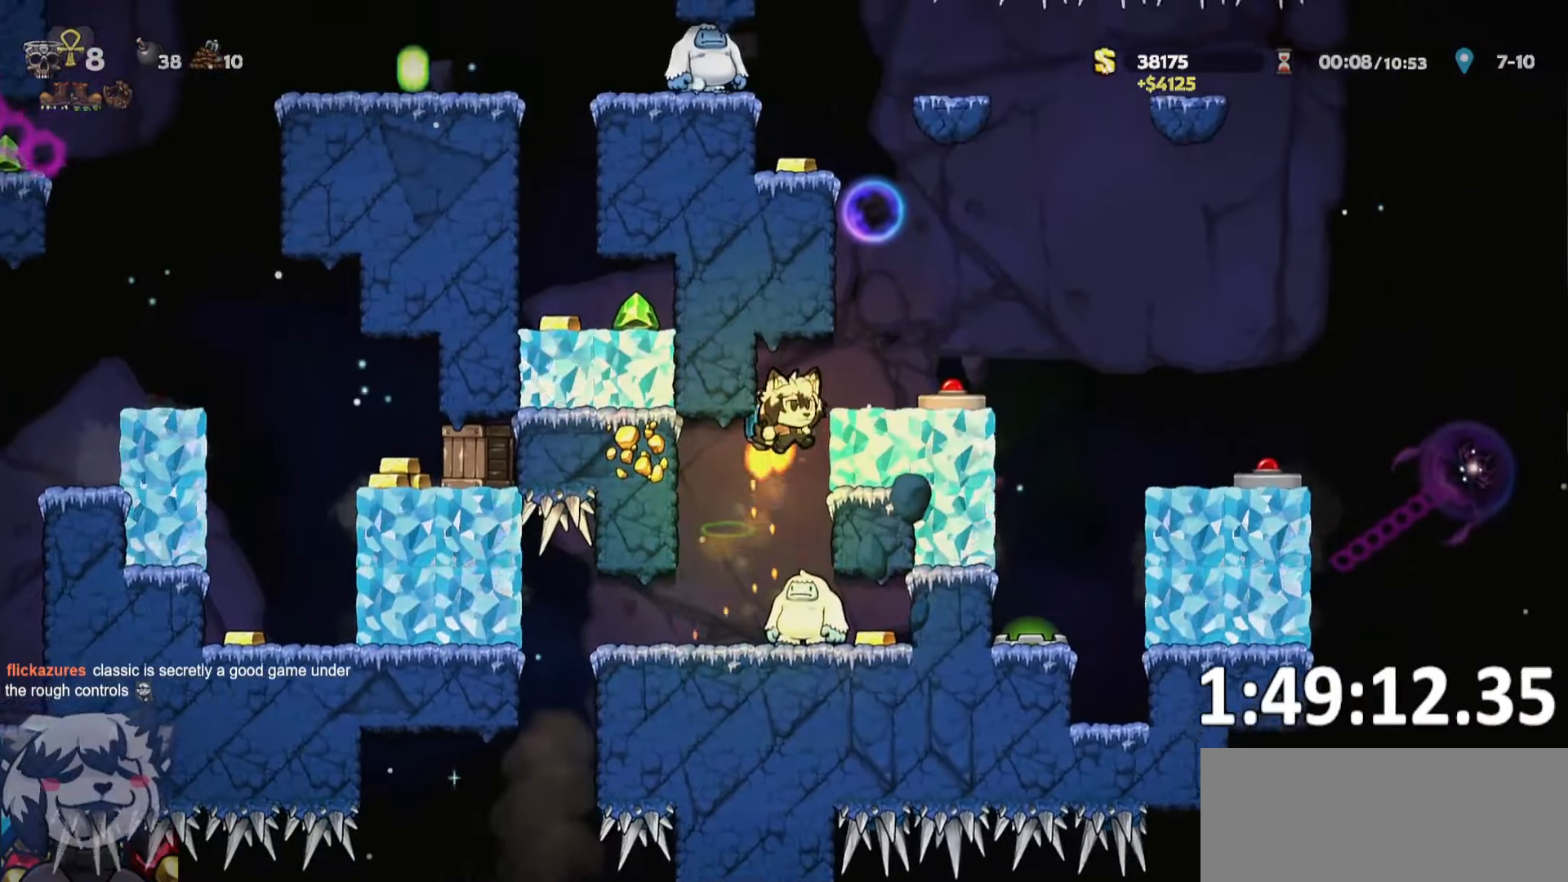
{"keys": ["jump", "ptt"], "events": [[17, "d", "down"], [17, "jump", "down"], [150, "d", "up"], [200, "d", "down"], [250, "run", "down"], [300, "whip", "down"], [384, "run", "up"], [434, "d", "up"], [484, "whip", "up"]]}
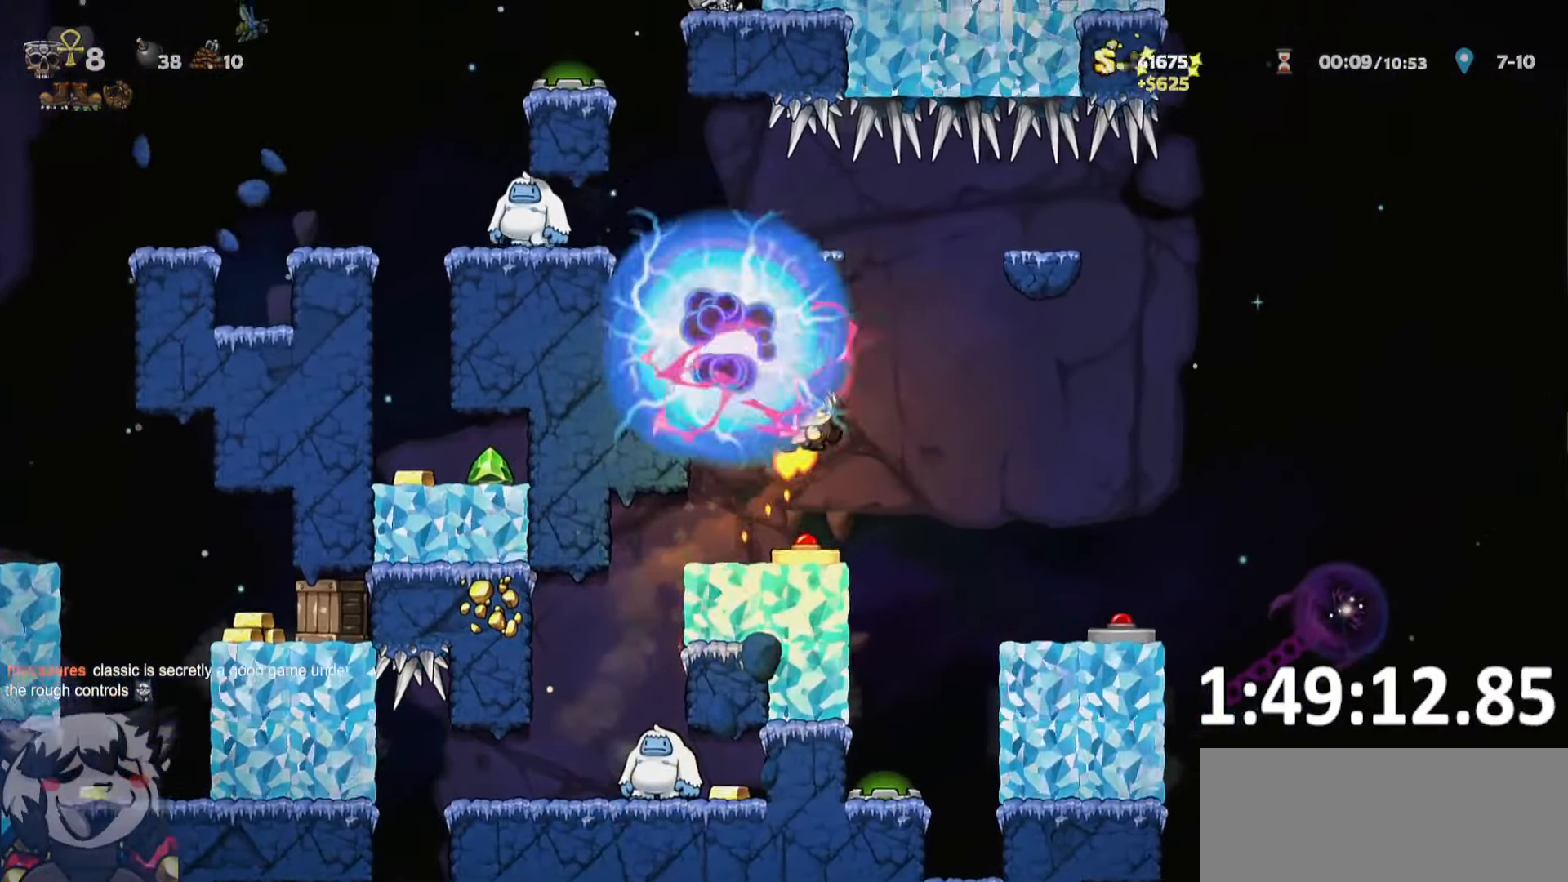
{"keys": ["jump", "ptt"], "events": [[34, "d", "down"], [34, "jump", "up"], [267, "jump", "down"], [317, "d", "up"]]}
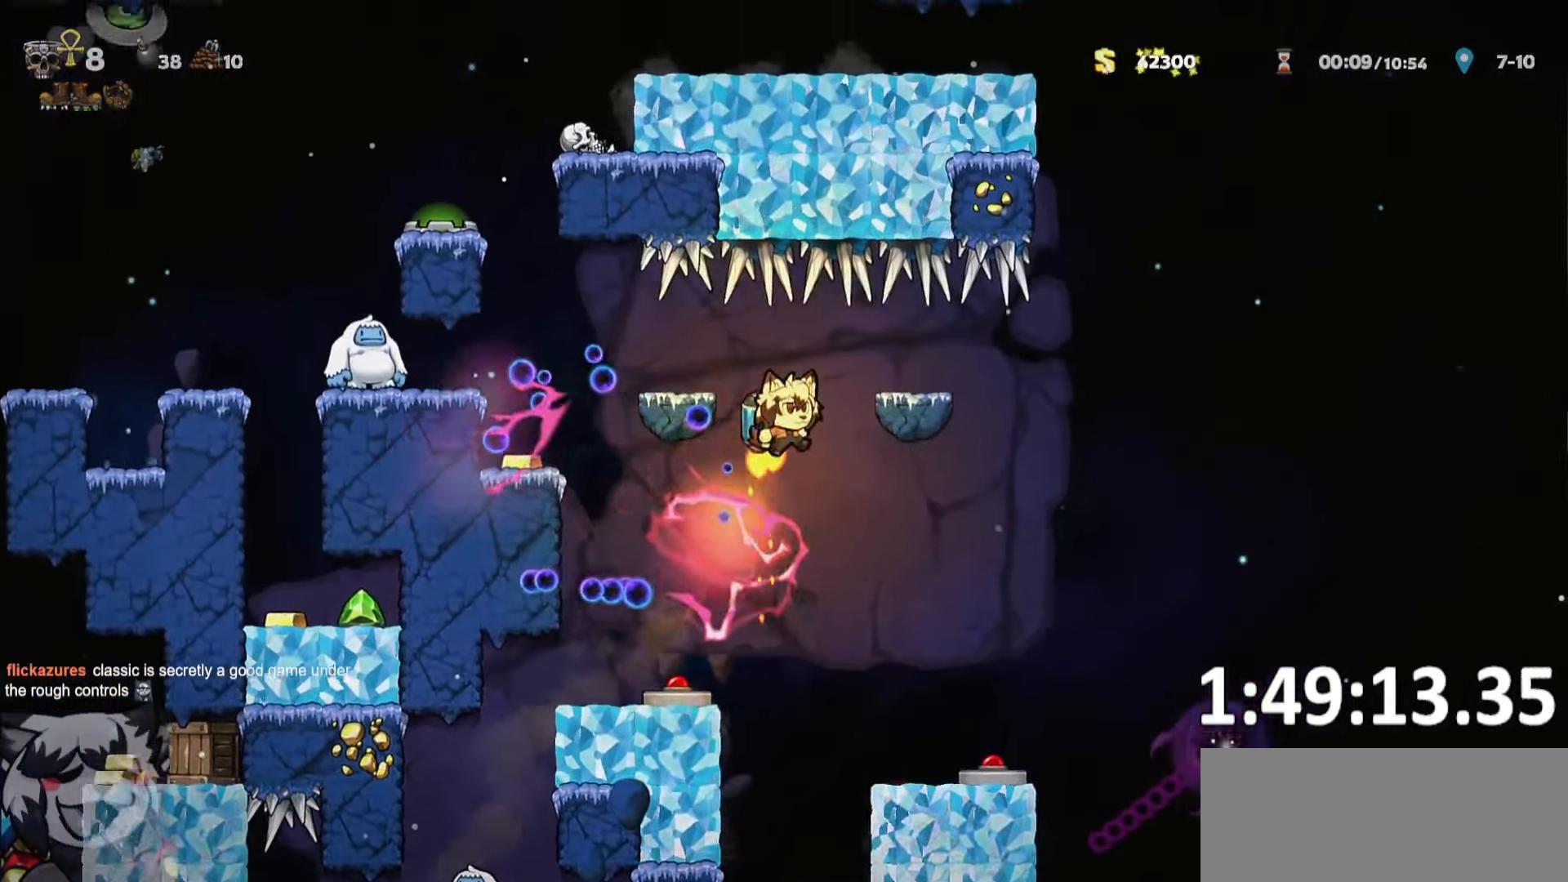
{"keys": ["ptt"], "events": [[50, "a", "down"], [50, "jump", "up"], [184, "run", "down"], [250, "run", "up"], [417, "a", "up"]]}
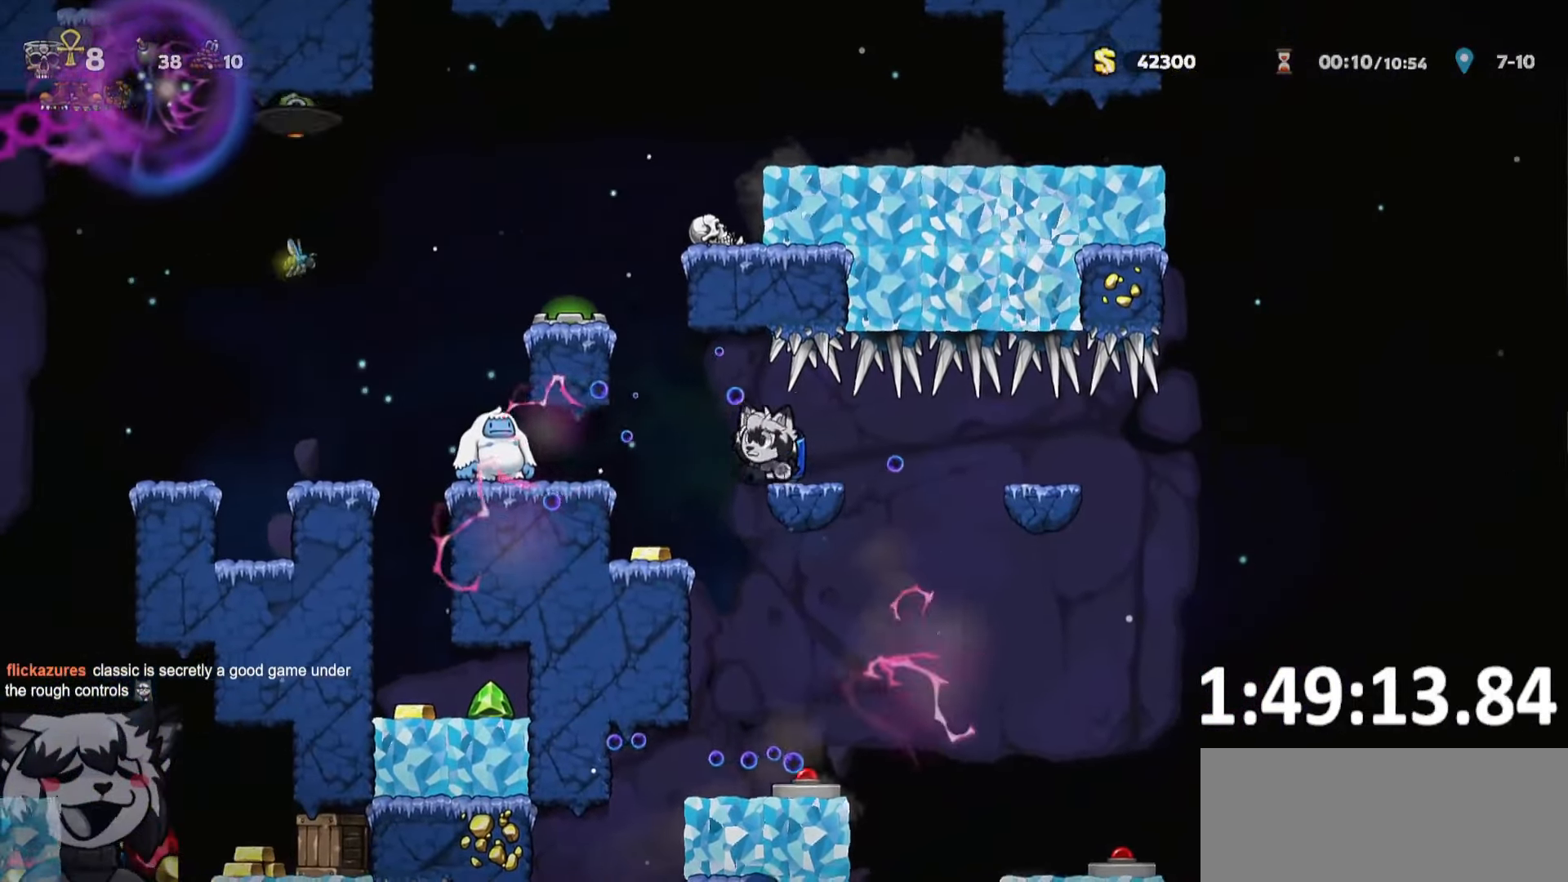
{"keys": ["d", "ptt"], "events": [[50, "d", "down"], [300, "run", "down"], [300, "whip", "down"], [400, "run", "up"], [450, "whip", "up"]]}
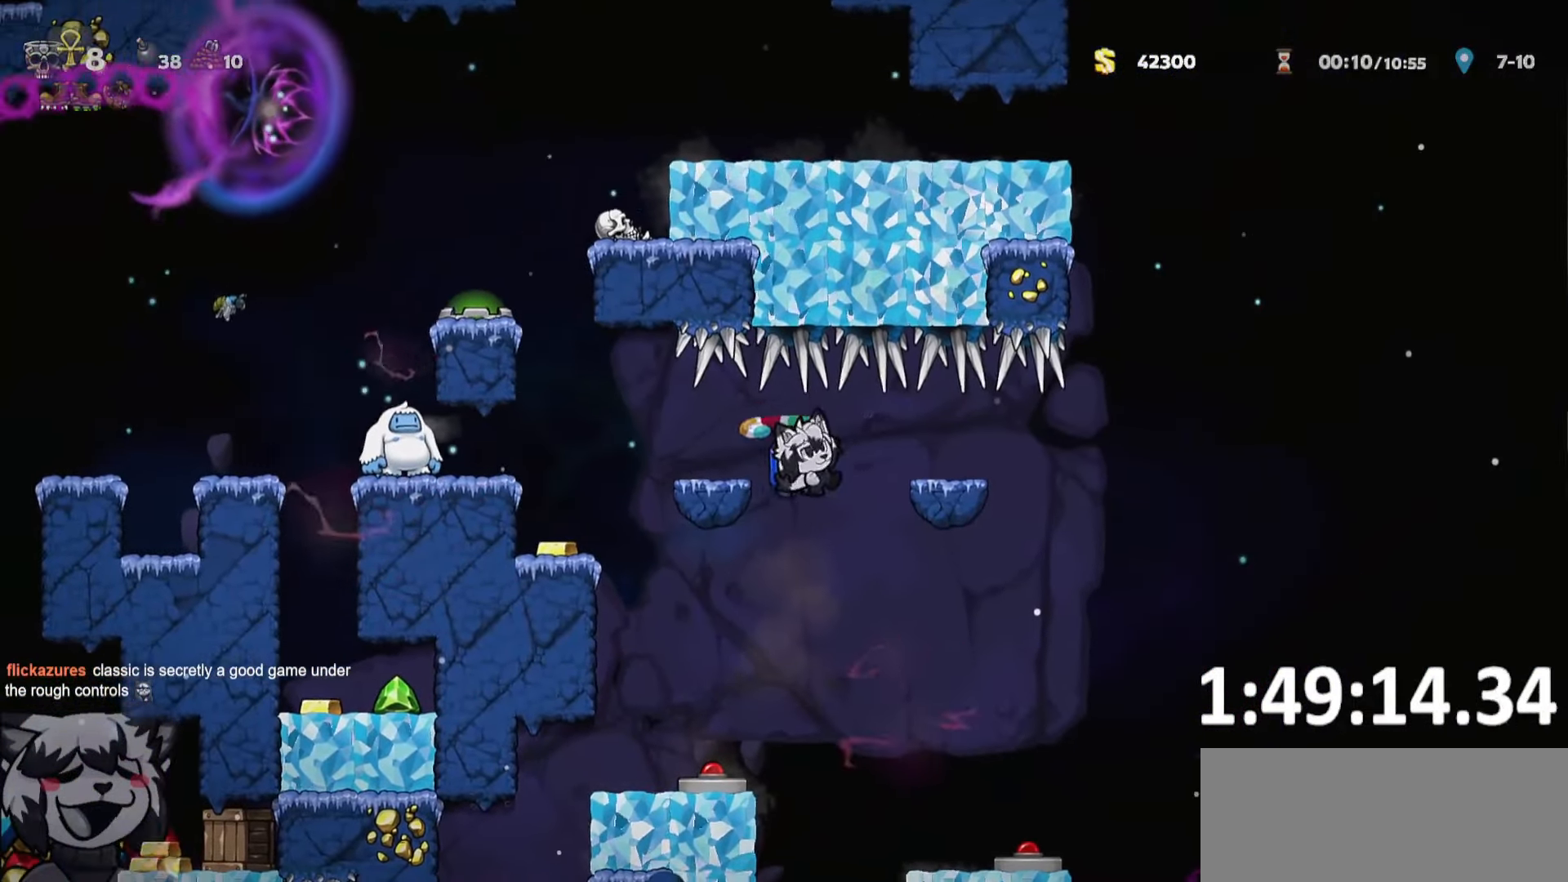
{"keys": ["d", "ptt"], "events": [[34, "run", "down"], [167, "jump", "down"], [267, "jump", "up"], [417, "run", "up"]]}
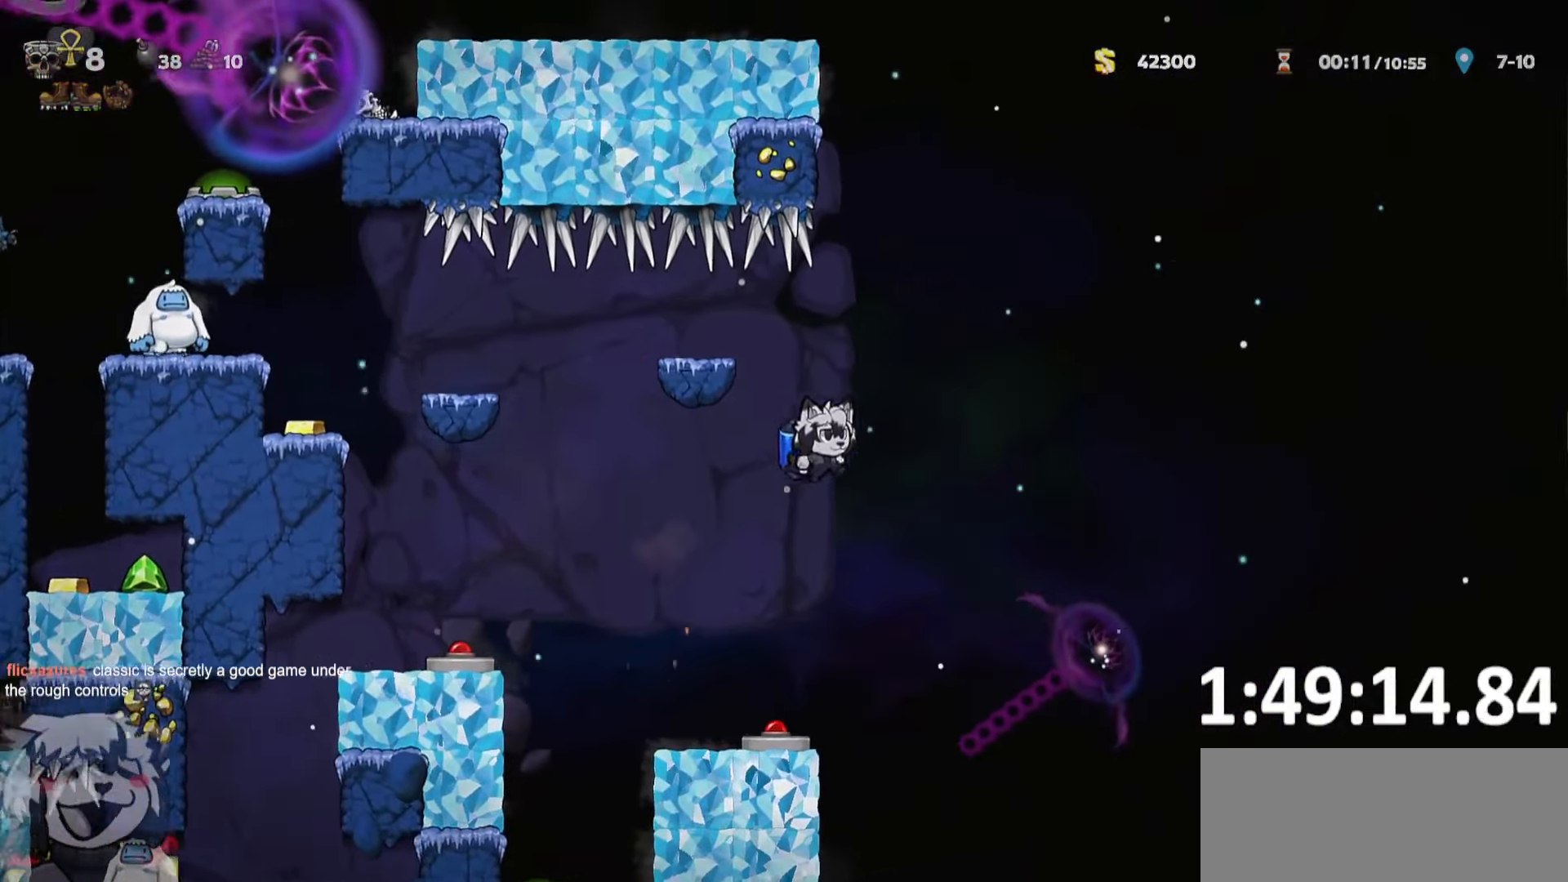
{"keys": ["d", "jump", "ptt"], "events": [[50, "jump", "down"], [84, "run", "down"], [184, "jump", "up"], [234, "jump", "down"], [367, "jump", "up"], [467, "jump", "down"], [467, "run", "up"]]}
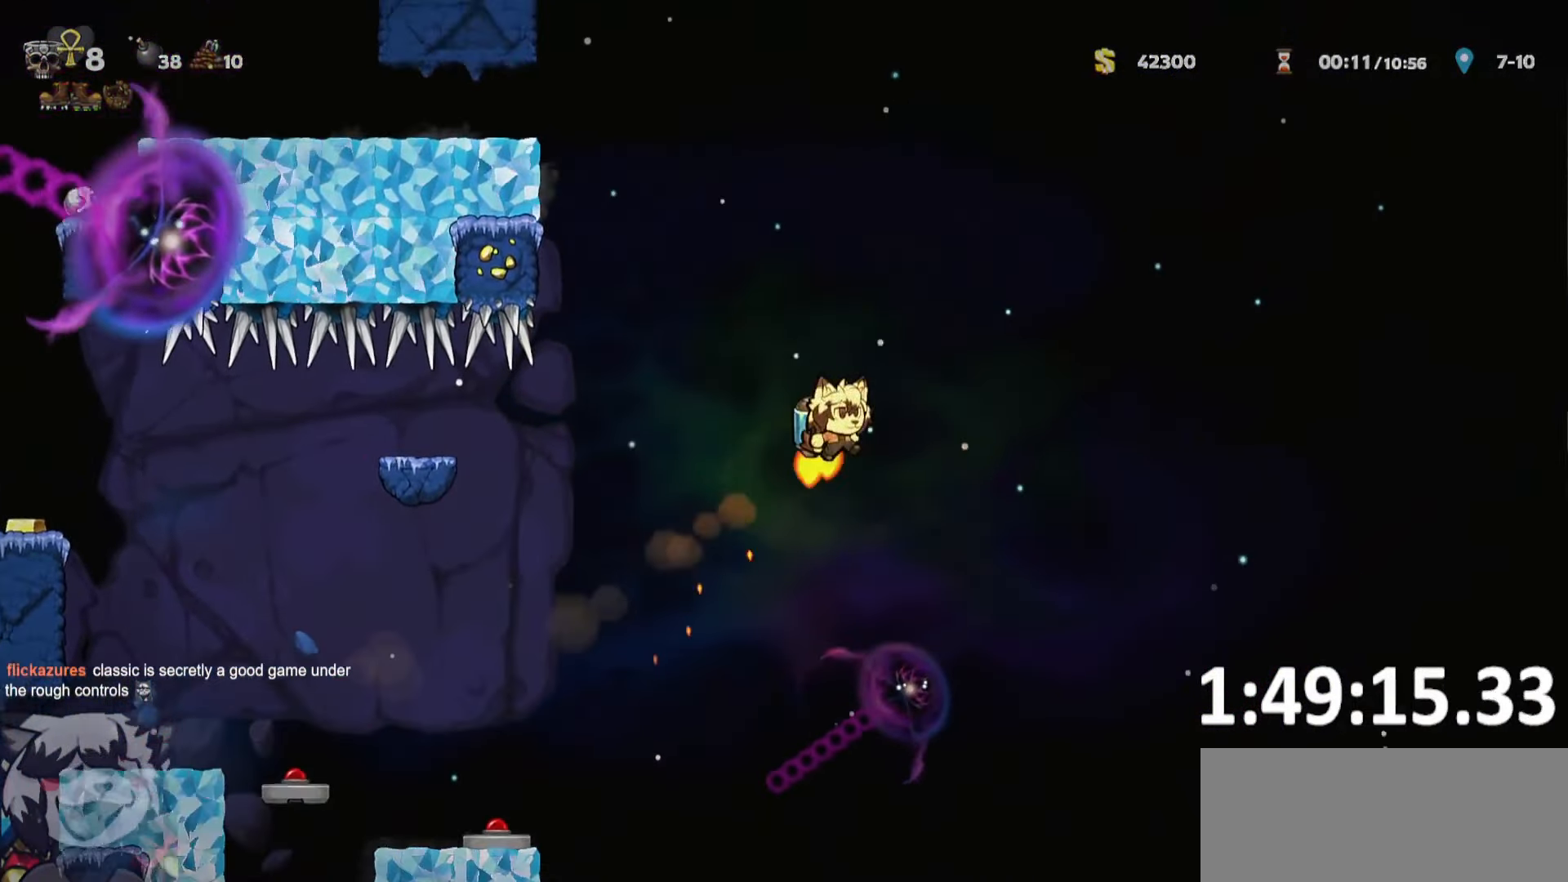
{"keys": ["a", "jump", "ptt", "run"], "events": [[17, "a", "down"], [67, "d", "up"], [67, "jump", "up"], [150, "jump", "down"], [300, "run", "down"]]}
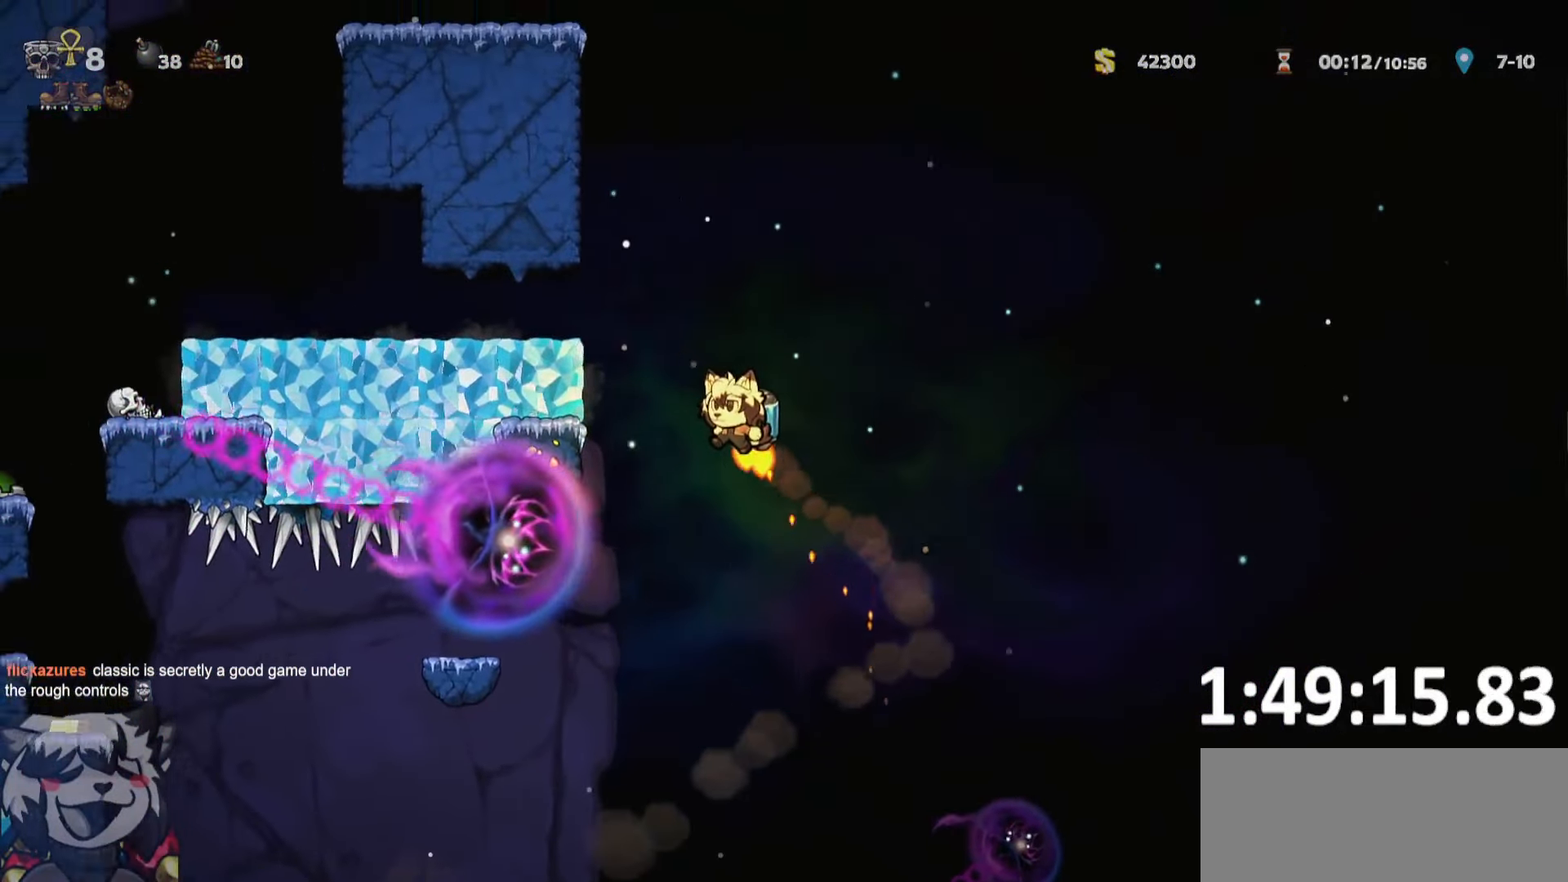
{"keys": ["a", "ptt", "run"], "events": [[217, "jump", "up"]]}
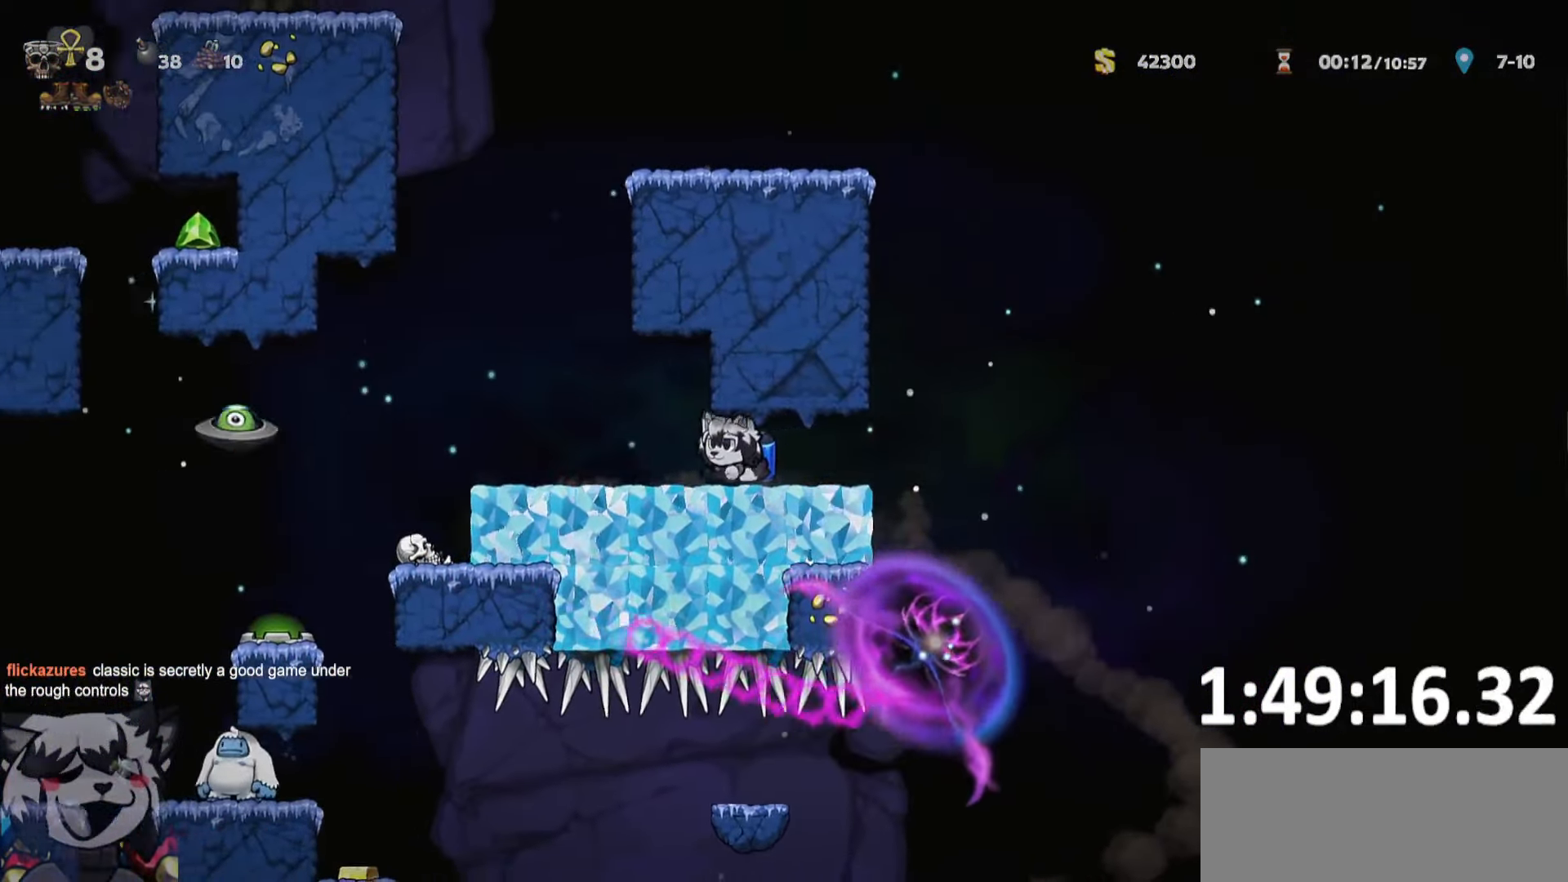
{"keys": ["a", "ptt", "run"], "events": []}
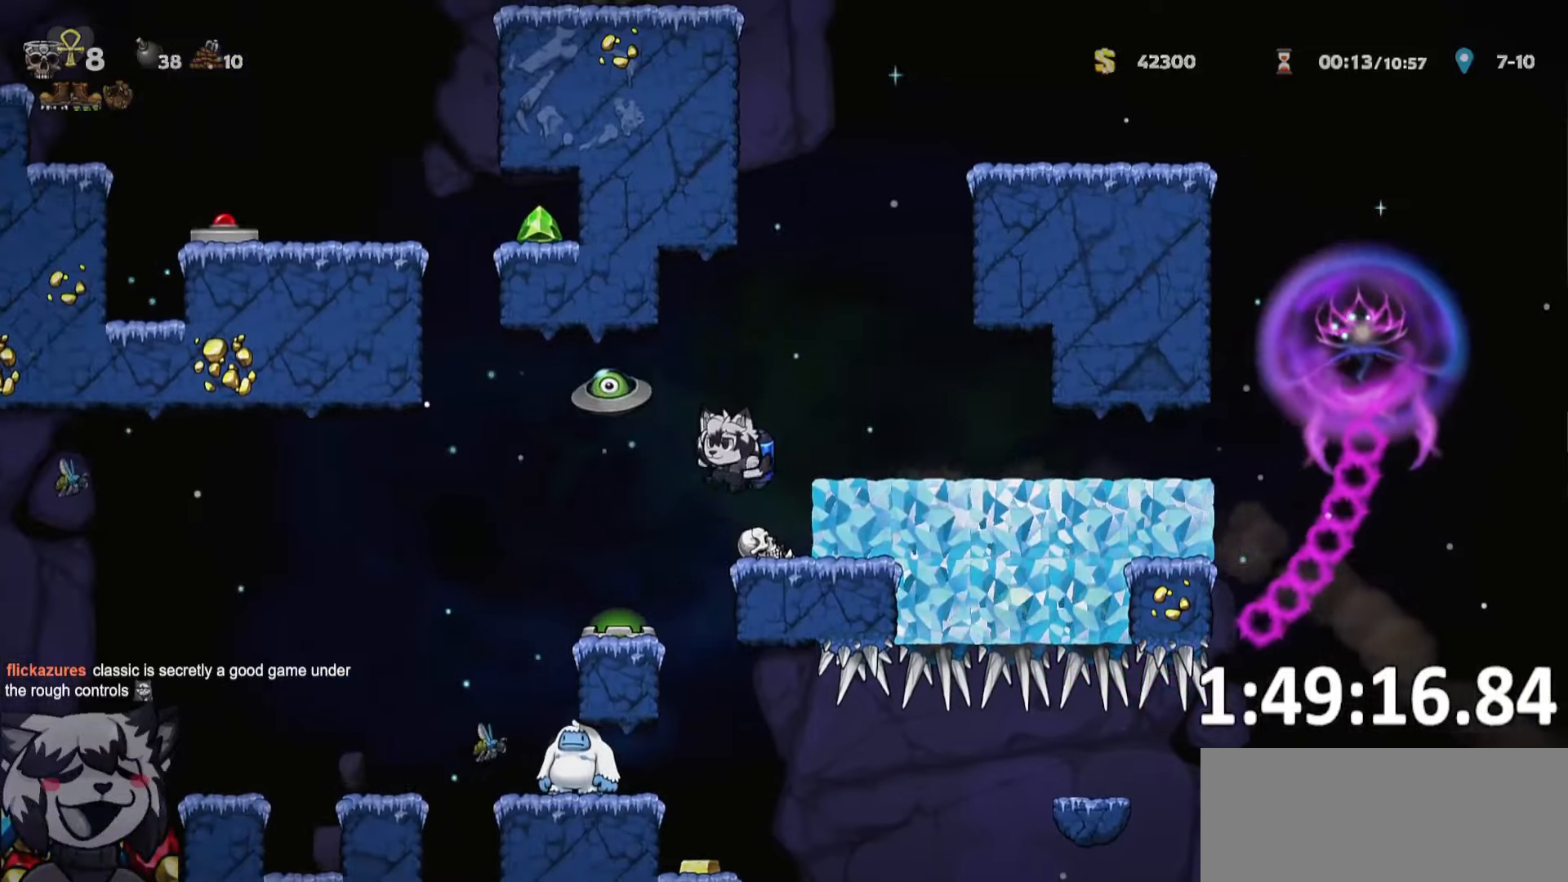
{"keys": ["a", "ptt", "run"], "events": [[150, "jump", "down"], [250, "jump", "up"]]}
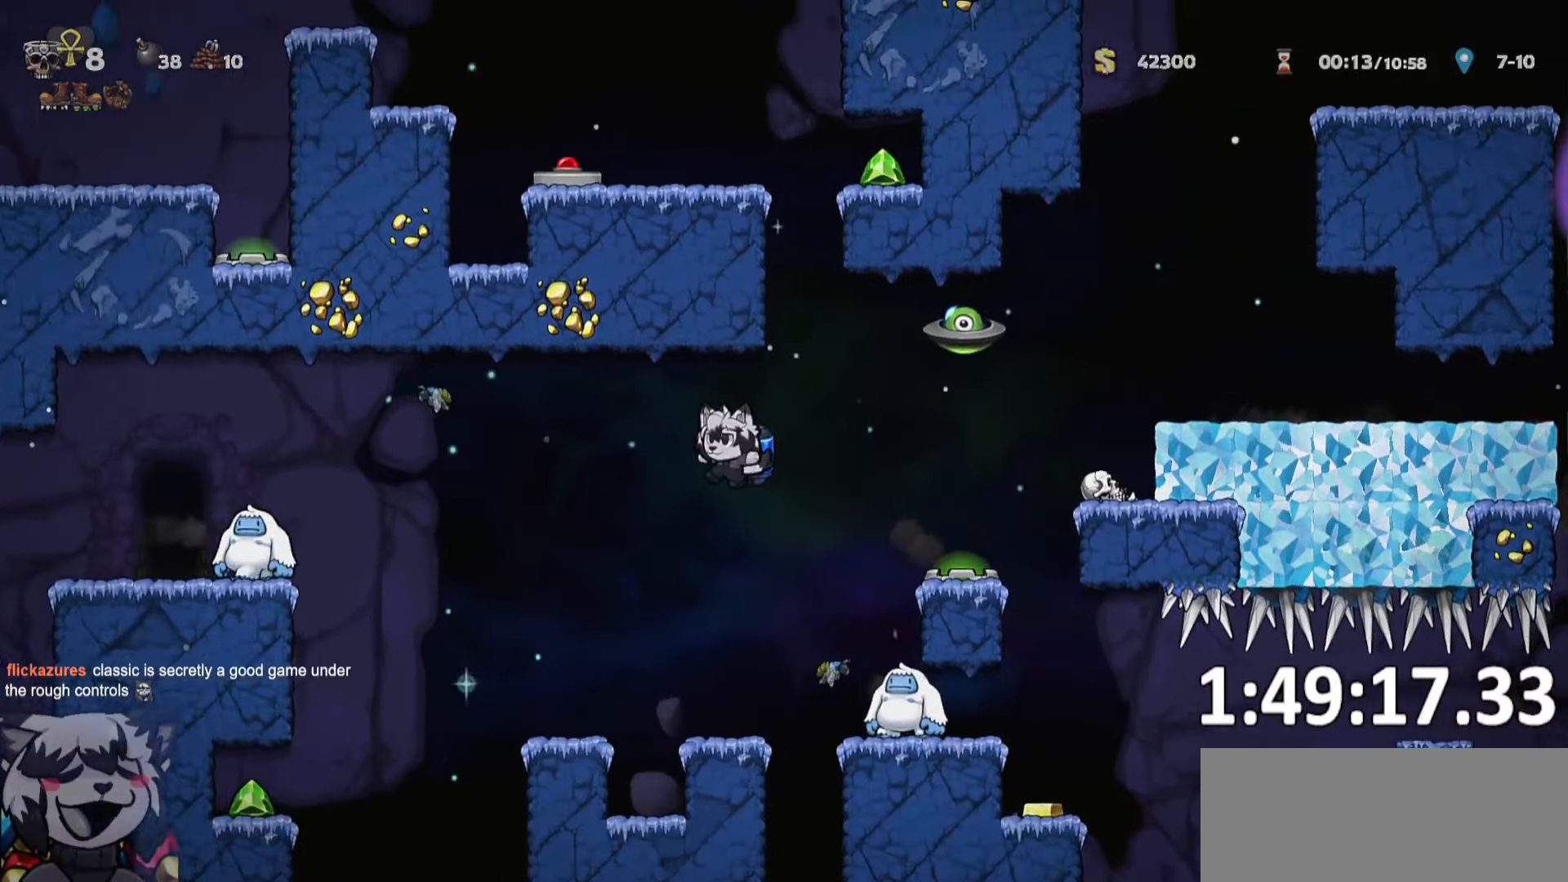
{"keys": ["a", "ptt"], "events": [[33, "jump", "down"], [166, "jump", "up"], [266, "jump", "down"], [450, "jump", "up"], [500, "run", "up"]]}
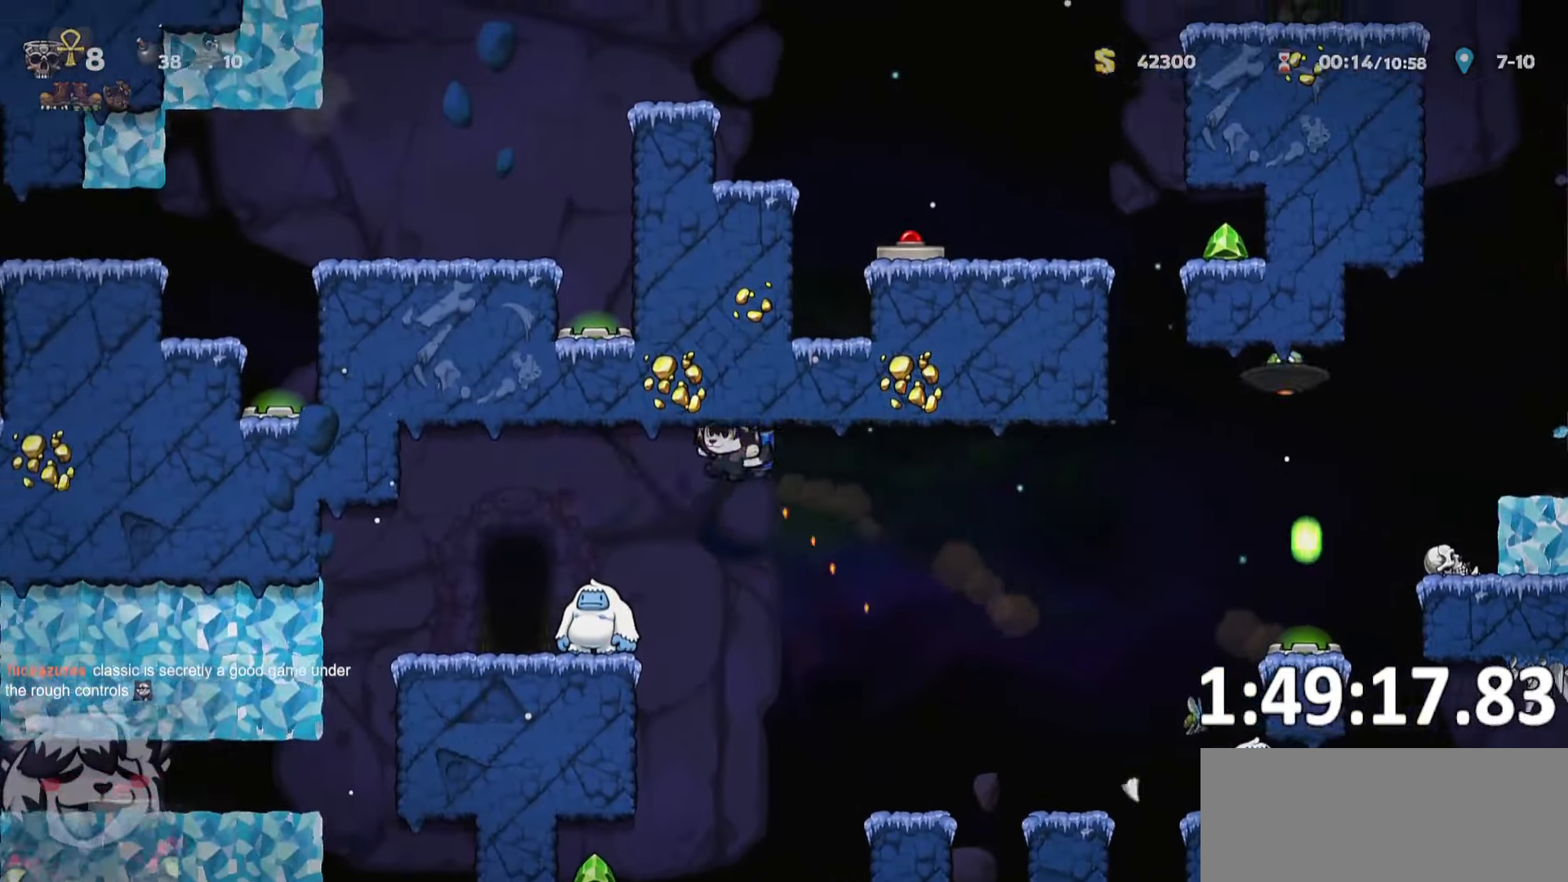
{"keys": ["a", "ptt"]}
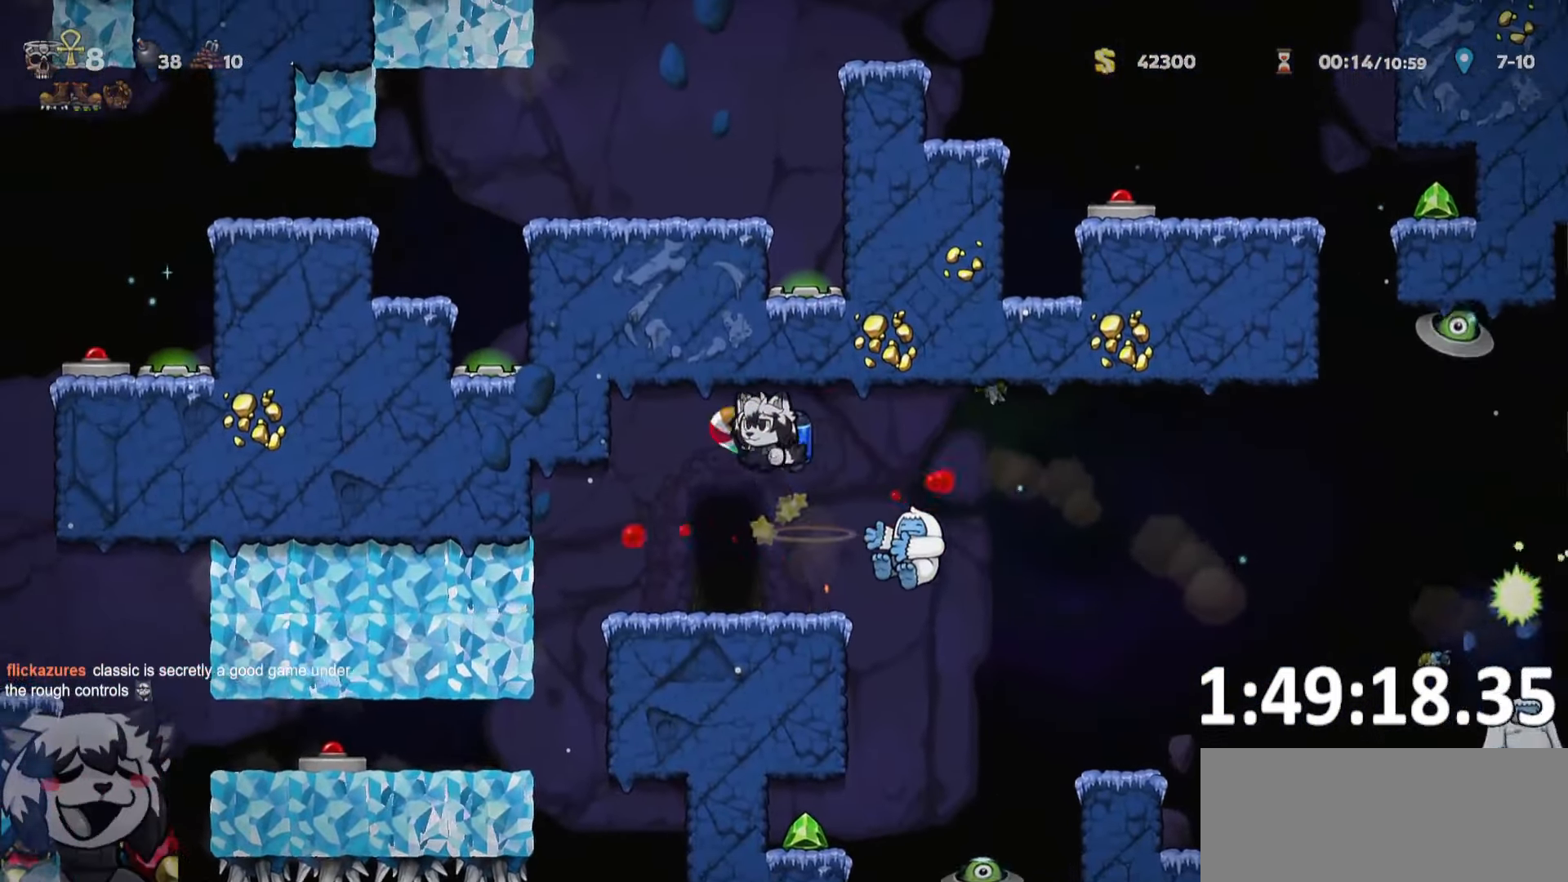
{"keys": ["o"], "events": [[16, "a", "up"], [300, "o", "down"], [350, "ptt", "up"], [400, "o", "up"], [450, "o", "down"]]}